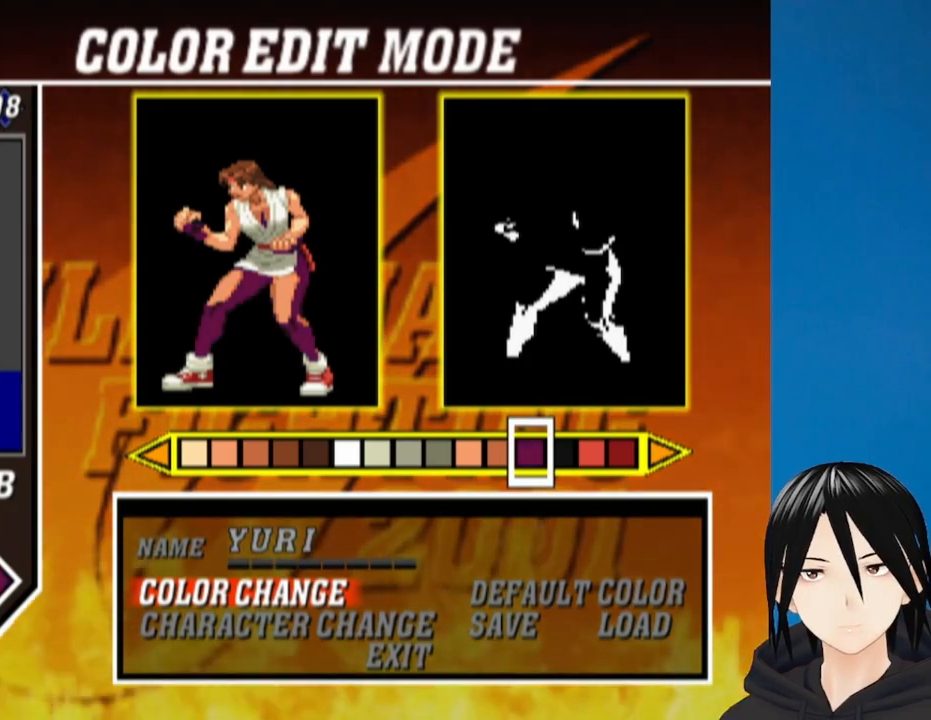
Gameplay with a controller (PlayStation layout); each line is a JSON object with the inputs held at the frame after it. "events" lists button and stick changes between this image and that frame as [ms after this image, input, new state], when the widget could be followed in between.
{"buttons": ["DPAD_UP"], "left_stick": "center", "right_stick": "center", "events": [[133, "DPAD_UP", "up"], [300, "DPAD_UP", "down"], [383, "DPAD_UP", "up"], [467, "DPAD_UP", "down"]]}
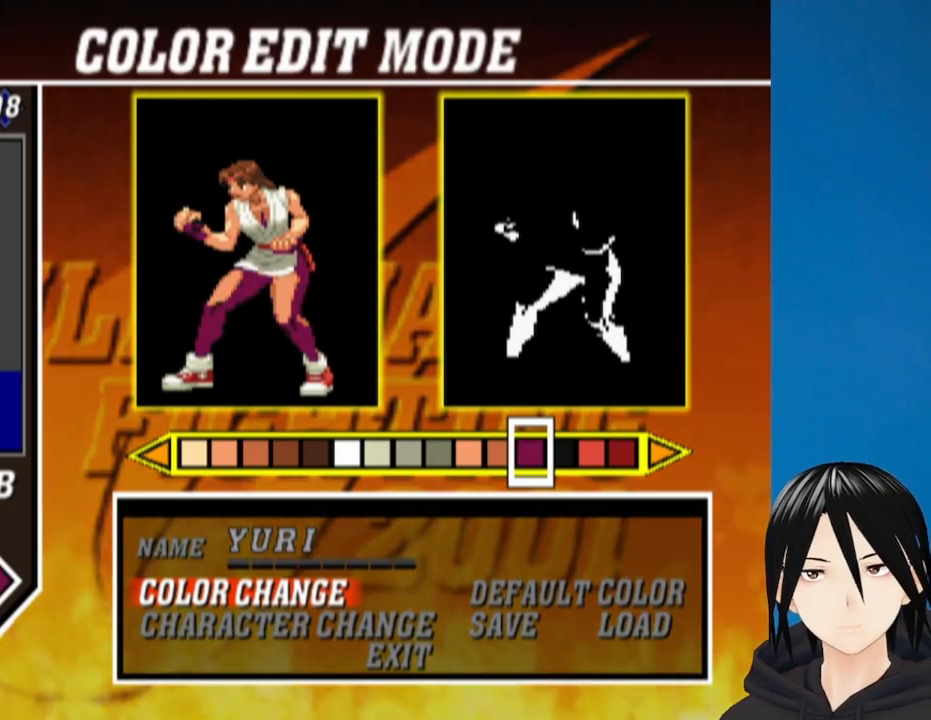
{"buttons": ["DPAD_UP"], "left_stick": "center", "right_stick": "center", "events": [[50, "DPAD_UP", "up"], [133, "DPAD_RIGHT", "down"], [217, "DPAD_RIGHT", "up"], [333, "DPAD_UP", "down"]]}
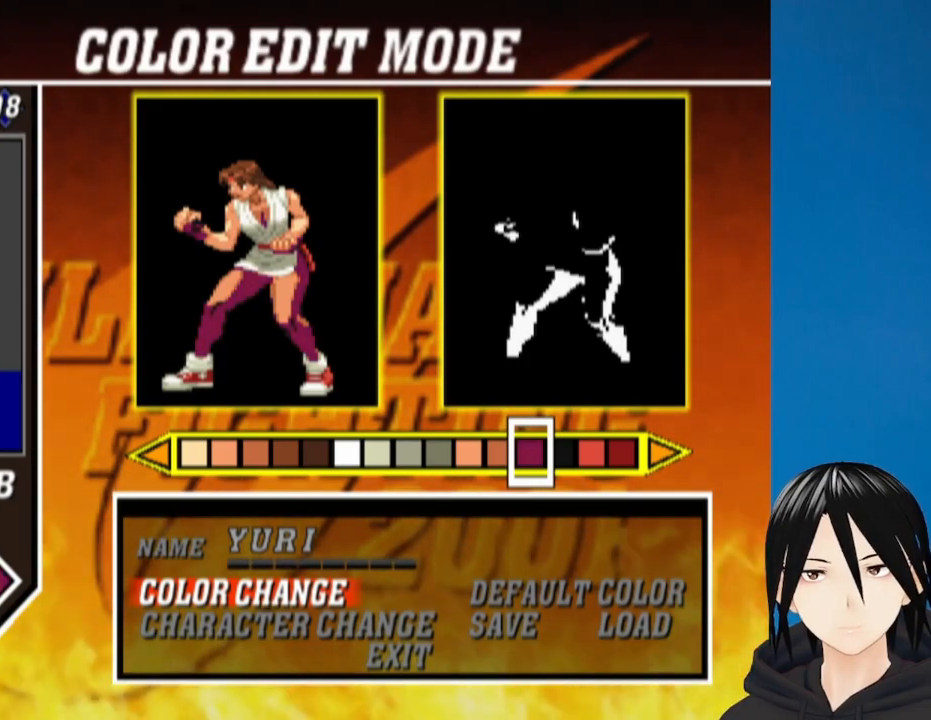
{"buttons": ["DPAD_UP"], "left_stick": "center", "right_stick": "center", "events": []}
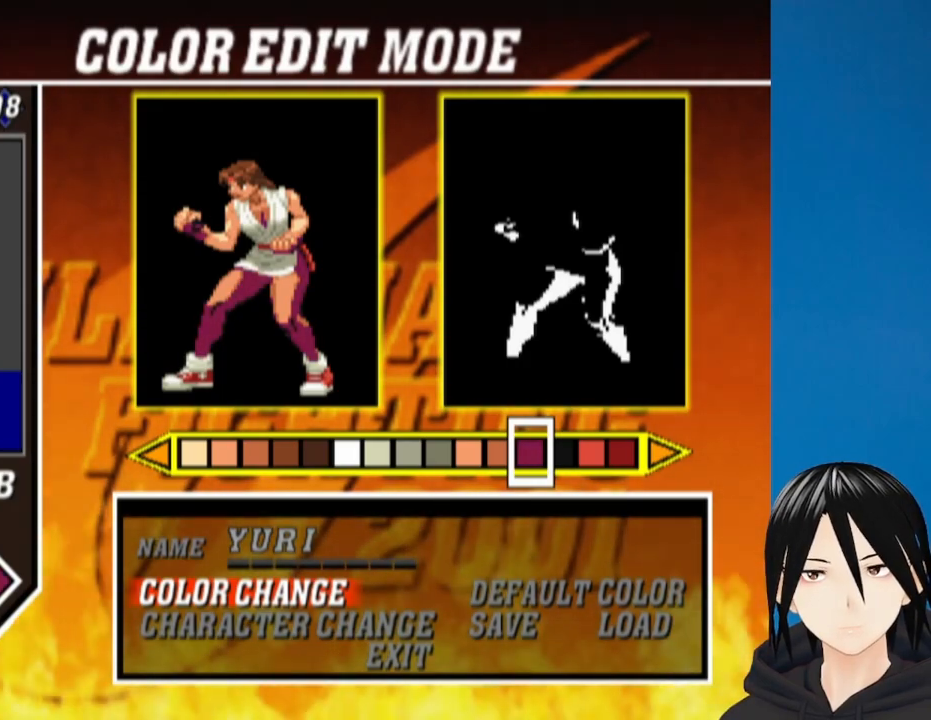
{"buttons": ["DPAD_UP"], "left_stick": "center", "right_stick": "center", "events": [[167, "DPAD_UP", "up"], [300, "DPAD_UP", "down"], [417, "DPAD_UP", "up"], [467, "DPAD_UP", "down"]]}
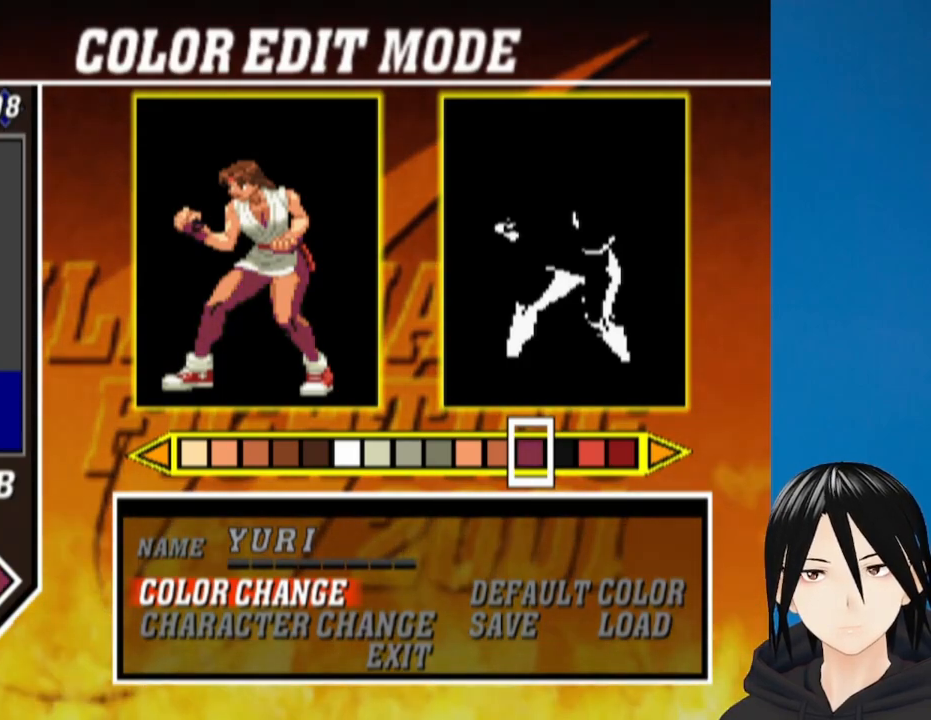
{"buttons": [], "left_stick": "center", "right_stick": "center", "events": [[67, "DPAD_UP", "up"], [367, "DPAD_UP", "down"], [433, "DPAD_UP", "up"]]}
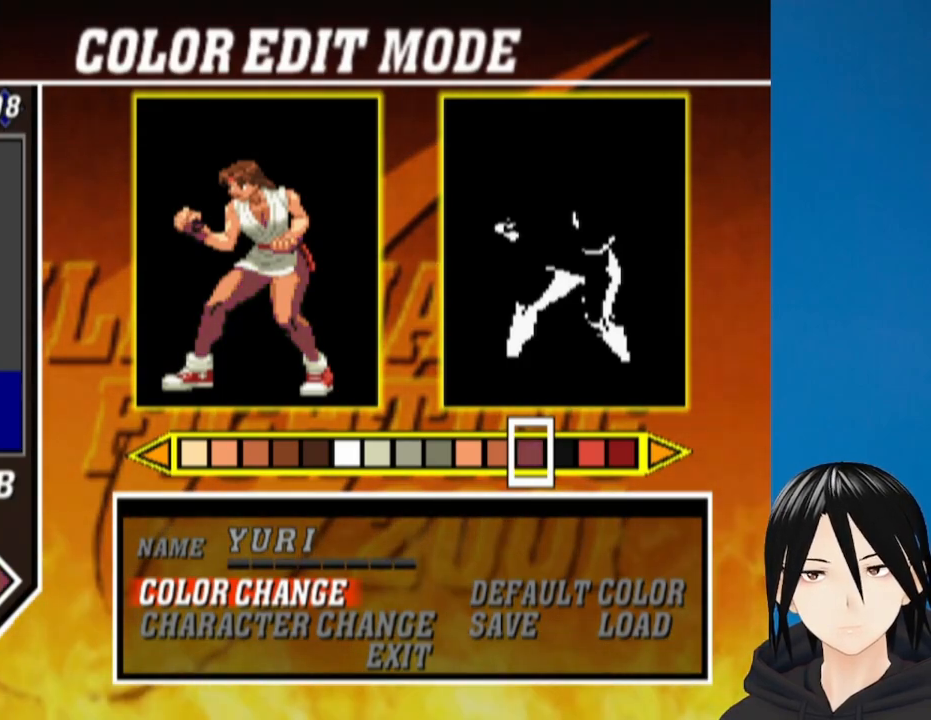
{"buttons": [], "left_stick": "center", "right_stick": "center", "events": [[67, "DPAD_RIGHT", "down"], [117, "DPAD_RIGHT", "up"], [233, "DPAD_DOWN", "down"], [317, "DPAD_DOWN", "up"], [367, "DPAD_DOWN", "down"], [433, "DPAD_DOWN", "up"]]}
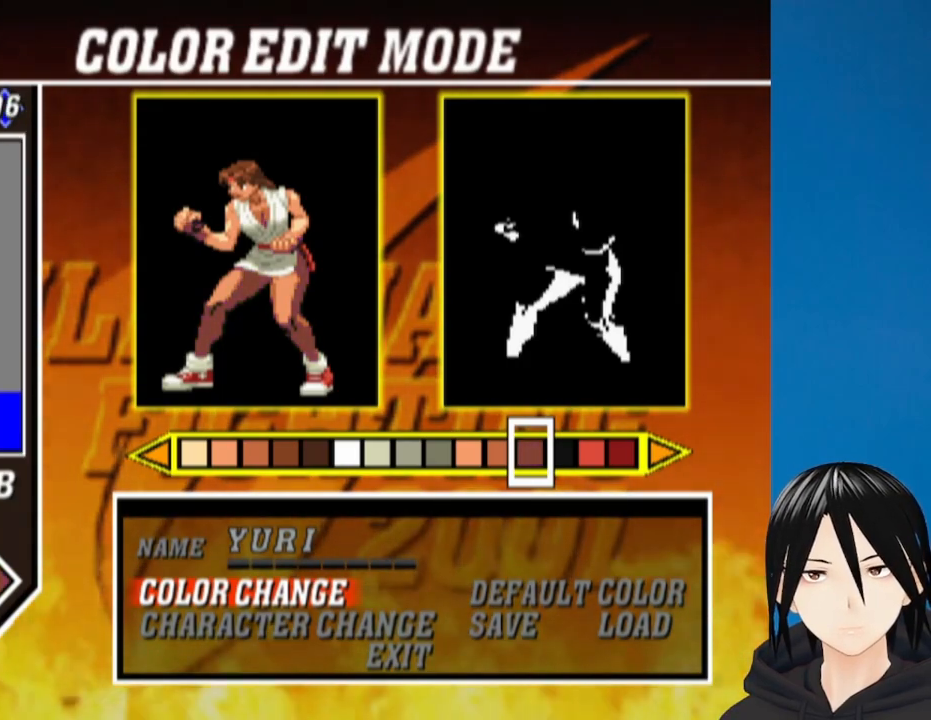
{"buttons": [], "left_stick": "center", "right_stick": "center", "events": [[17, "DPAD_DOWN", "down"], [67, "DPAD_DOWN", "up"], [150, "DPAD_DOWN", "down"], [217, "DPAD_DOWN", "up"]]}
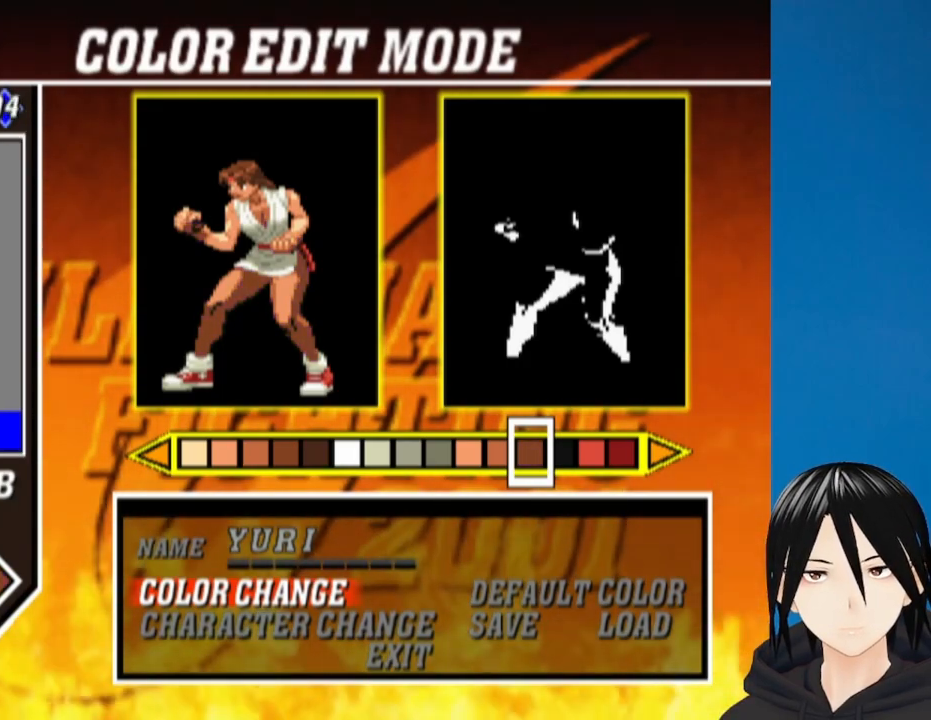
{"buttons": [], "left_stick": "center", "right_stick": "center", "events": [[150, "CIRCLE", "down"], [250, "CIRCLE", "up"]]}
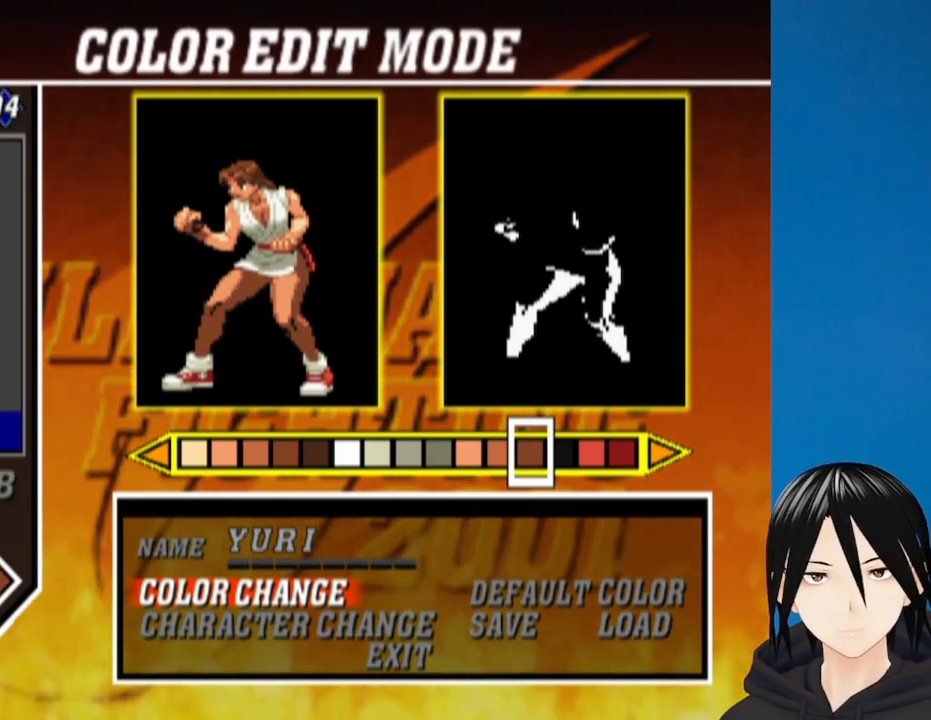
{"buttons": [], "left_stick": "center", "right_stick": "center", "events": [[383, "DPAD_LEFT", "down"], [450, "DPAD_LEFT", "up"]]}
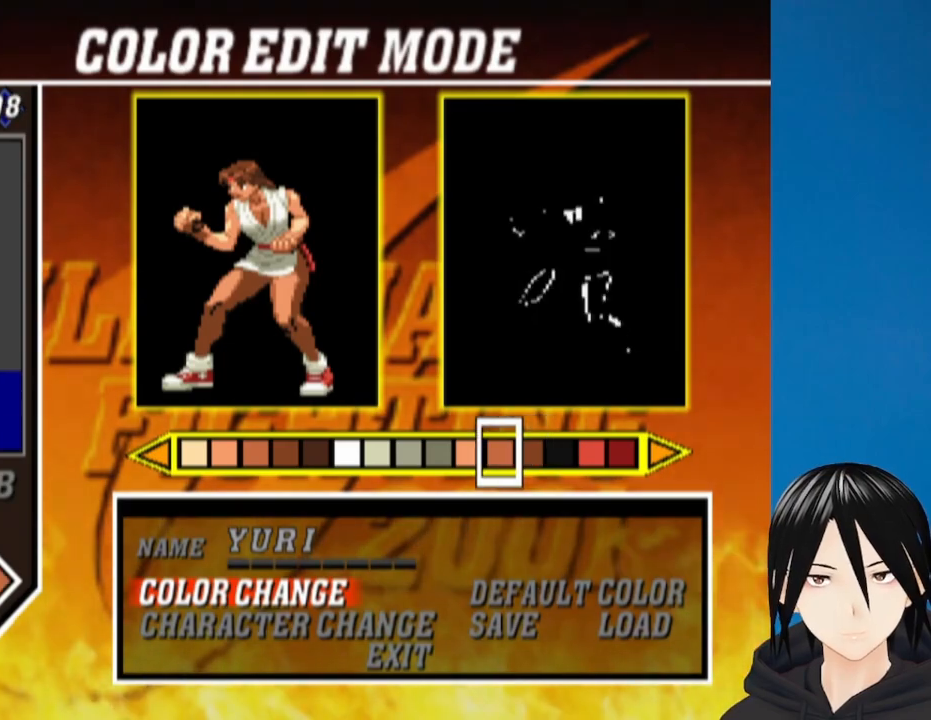
{"buttons": ["DPAD_LEFT"], "left_stick": "center", "right_stick": "center", "events": [[67, "DPAD_LEFT", "down"], [133, "DPAD_LEFT", "up"], [200, "DPAD_LEFT", "down"], [283, "DPAD_LEFT", "up"], [350, "DPAD_LEFT", "down"], [417, "DPAD_LEFT", "up"], [483, "DPAD_LEFT", "down"]]}
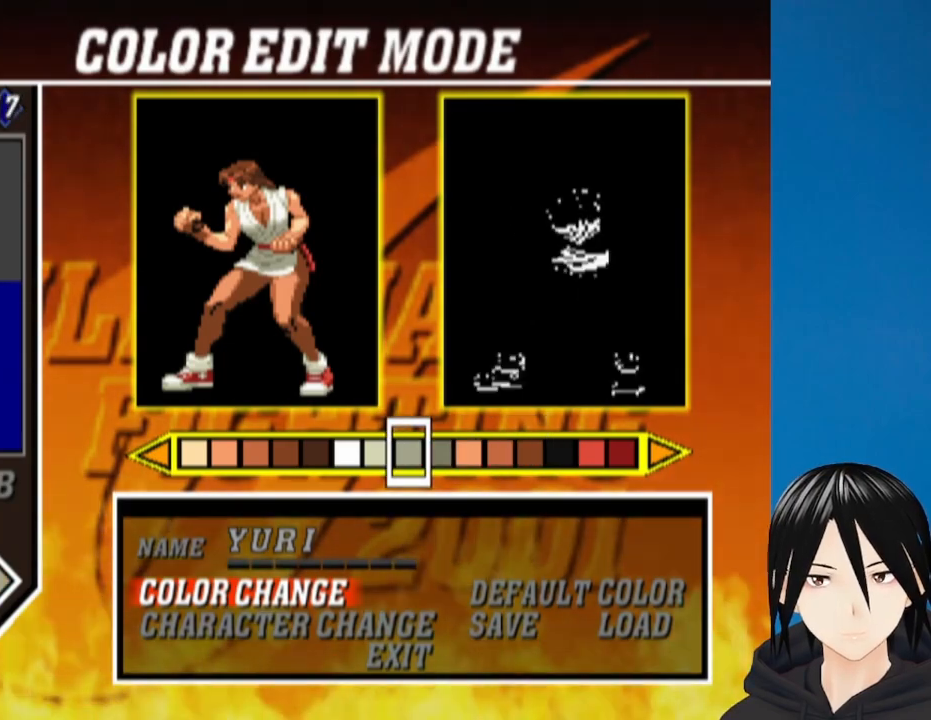
{"buttons": ["DPAD_LEFT"], "left_stick": "center", "right_stick": "center", "events": [[67, "DPAD_LEFT", "up"], [133, "DPAD_LEFT", "down"], [217, "DPAD_LEFT", "up"], [283, "DPAD_LEFT", "down"], [367, "DPAD_LEFT", "up"], [433, "DPAD_LEFT", "down"]]}
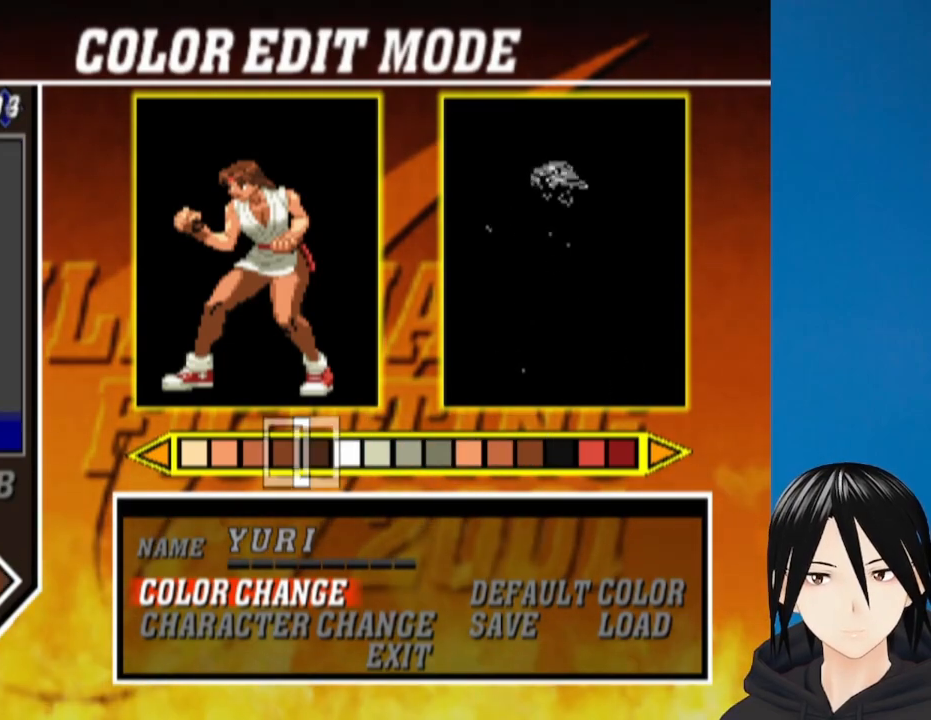
{"buttons": [], "left_stick": "center", "right_stick": "center", "events": [[17, "DPAD_LEFT", "up"], [83, "DPAD_LEFT", "down"], [167, "DPAD_LEFT", "up"], [233, "DPAD_LEFT", "down"], [300, "DPAD_LEFT", "up"], [367, "DPAD_LEFT", "down"], [467, "DPAD_LEFT", "up"]]}
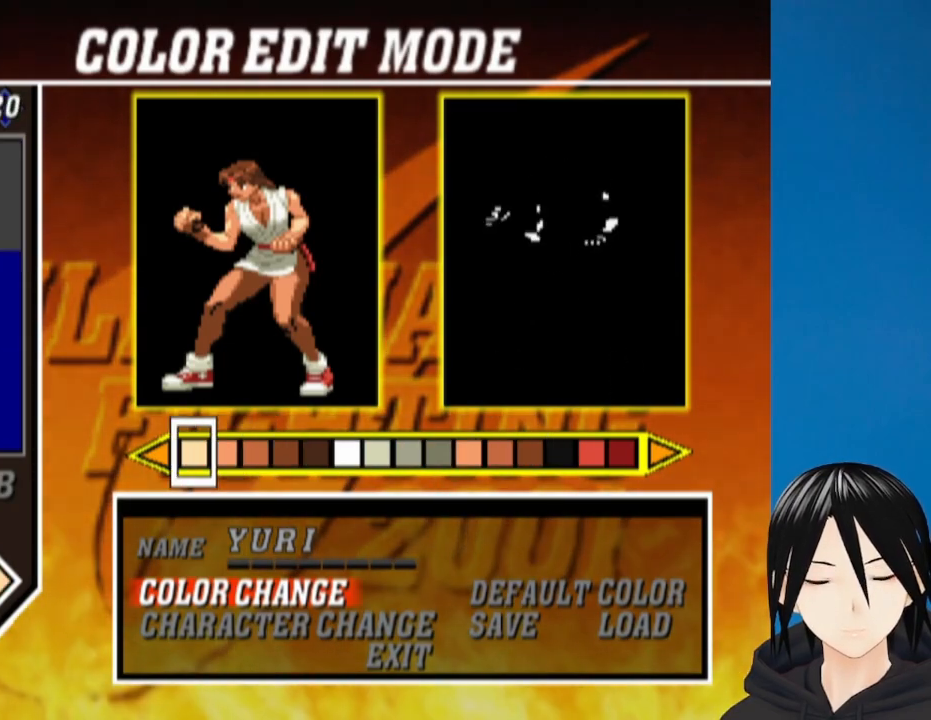
{"buttons": [], "left_stick": "center", "right_stick": "center", "events": [[250, "DPAD_LEFT", "down"], [317, "DPAD_LEFT", "up"]]}
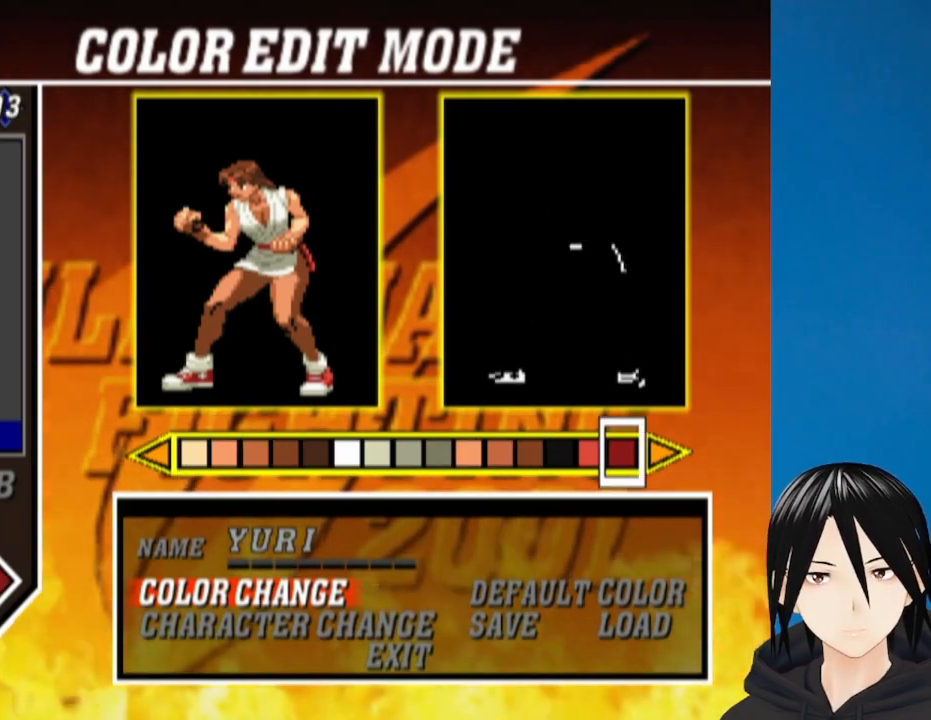
{"buttons": [], "left_stick": "center", "right_stick": "center", "events": [[83, "DPAD_RIGHT", "down"], [183, "DPAD_RIGHT", "up"]]}
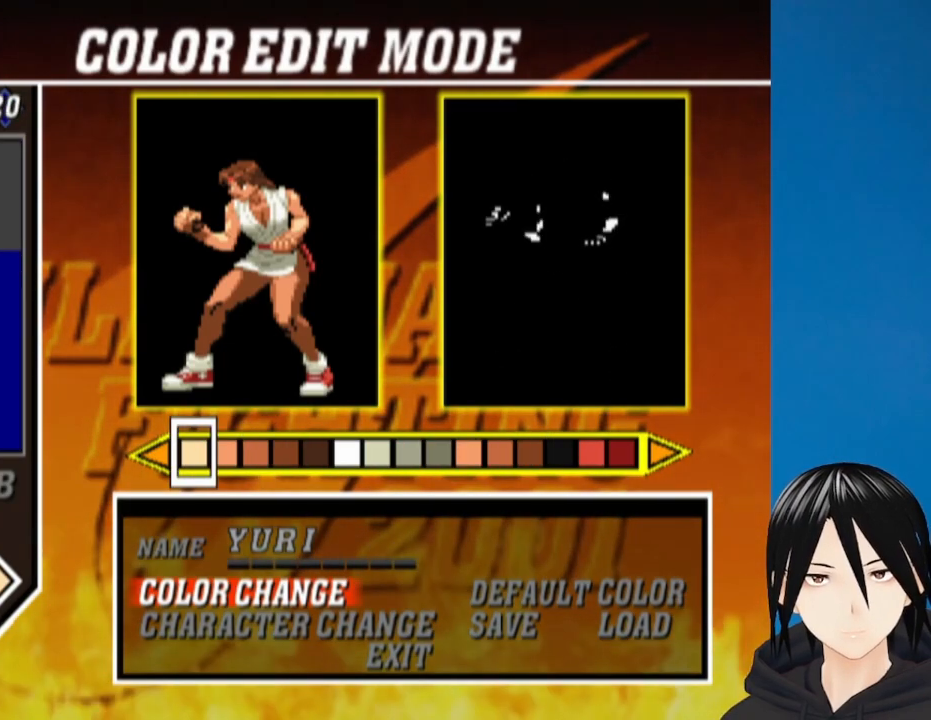
{"buttons": [], "left_stick": "center", "right_stick": "center", "events": []}
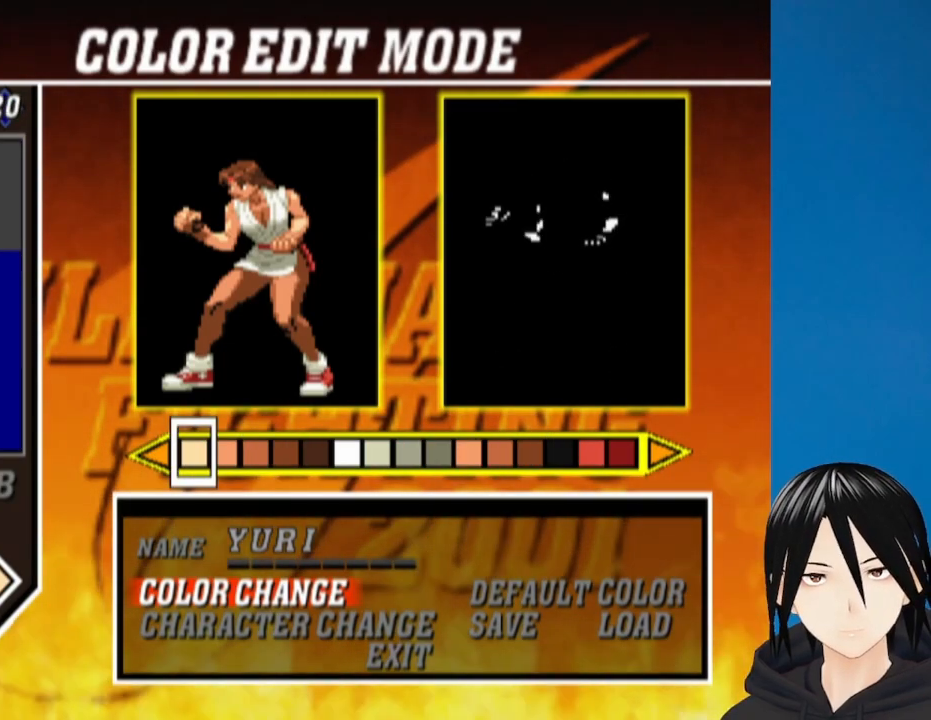
{"buttons": [], "left_stick": "center", "right_stick": "center", "events": []}
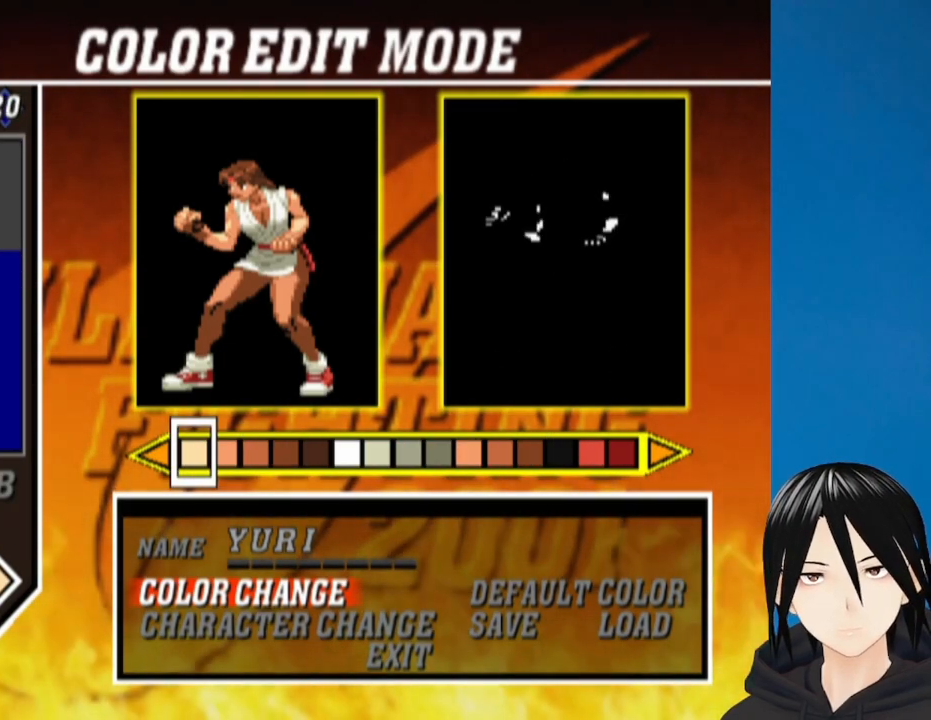
{"buttons": [], "left_stick": "center", "right_stick": "center", "events": []}
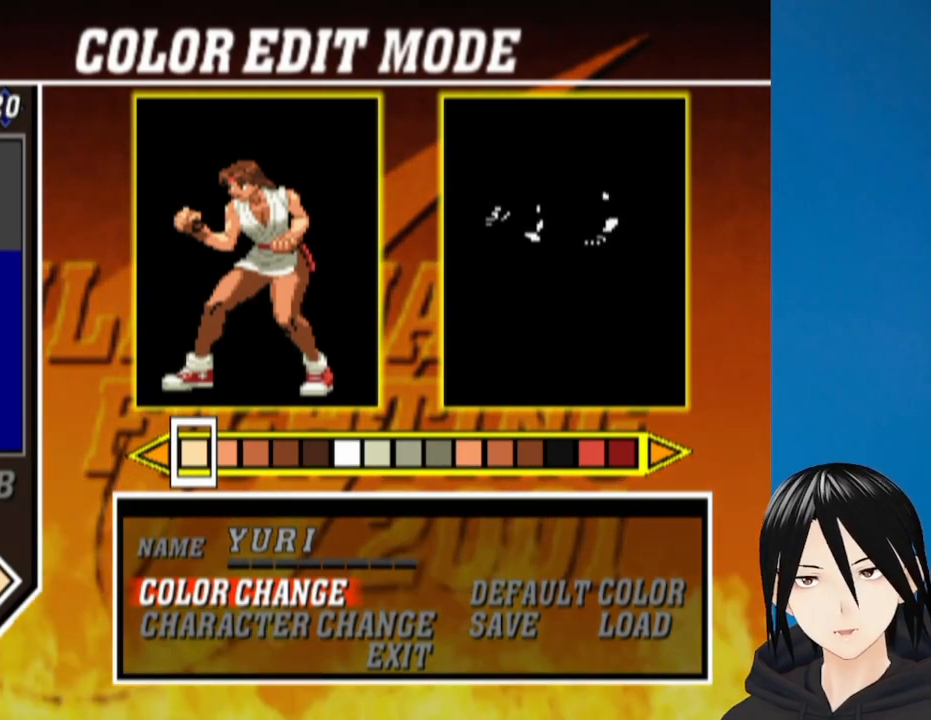
{"buttons": [], "left_stick": "center", "right_stick": "center", "events": []}
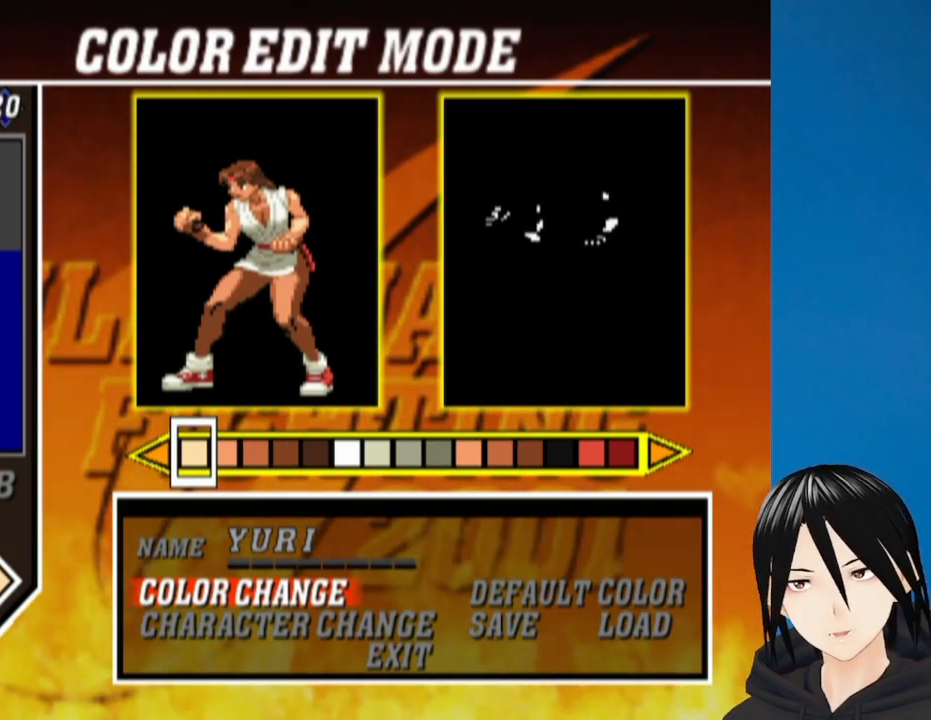
{"buttons": [], "left_stick": "center", "right_stick": "center", "events": []}
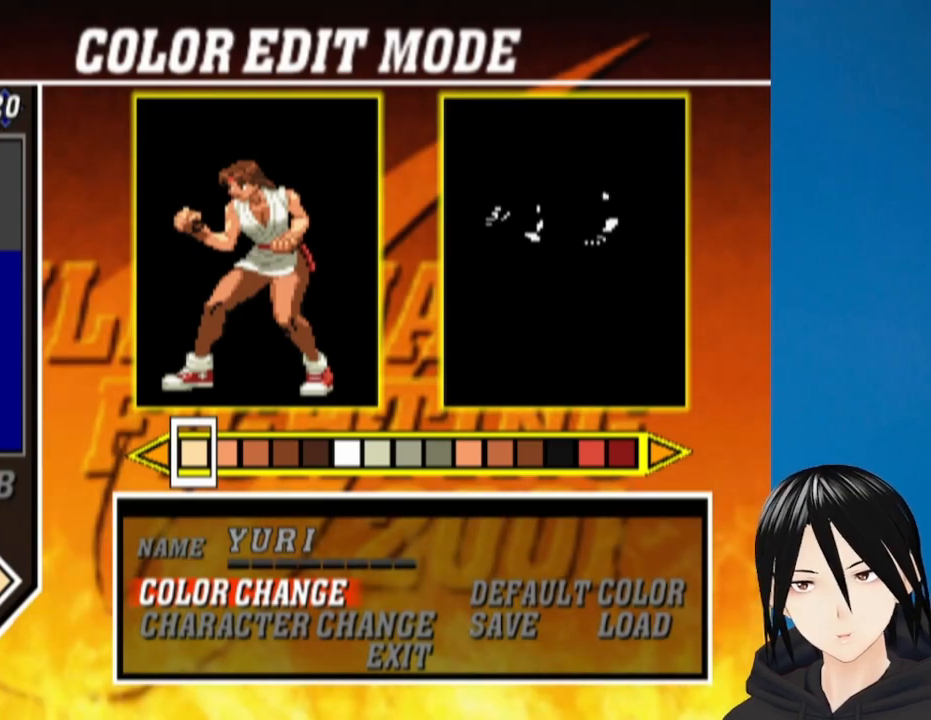
{"buttons": [], "left_stick": "center", "right_stick": "center", "events": [[267, "DPAD_RIGHT", "down"], [333, "DPAD_RIGHT", "up"], [400, "DPAD_RIGHT", "down"], [467, "DPAD_RIGHT", "up"]]}
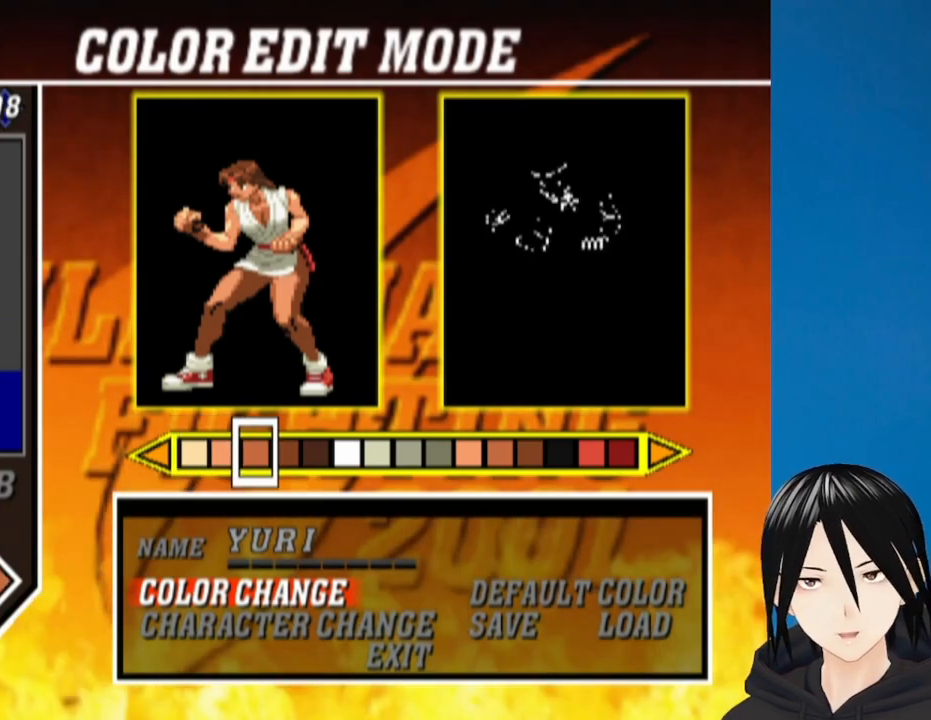
{"buttons": [], "left_stick": "center", "right_stick": "center", "events": [[50, "DPAD_RIGHT", "down"], [117, "DPAD_RIGHT", "up"], [200, "DPAD_RIGHT", "down"], [233, "DPAD_RIGHT", "up"], [433, "DPAD_RIGHT", "down"], [467, "DPAD_RIGHT", "up"]]}
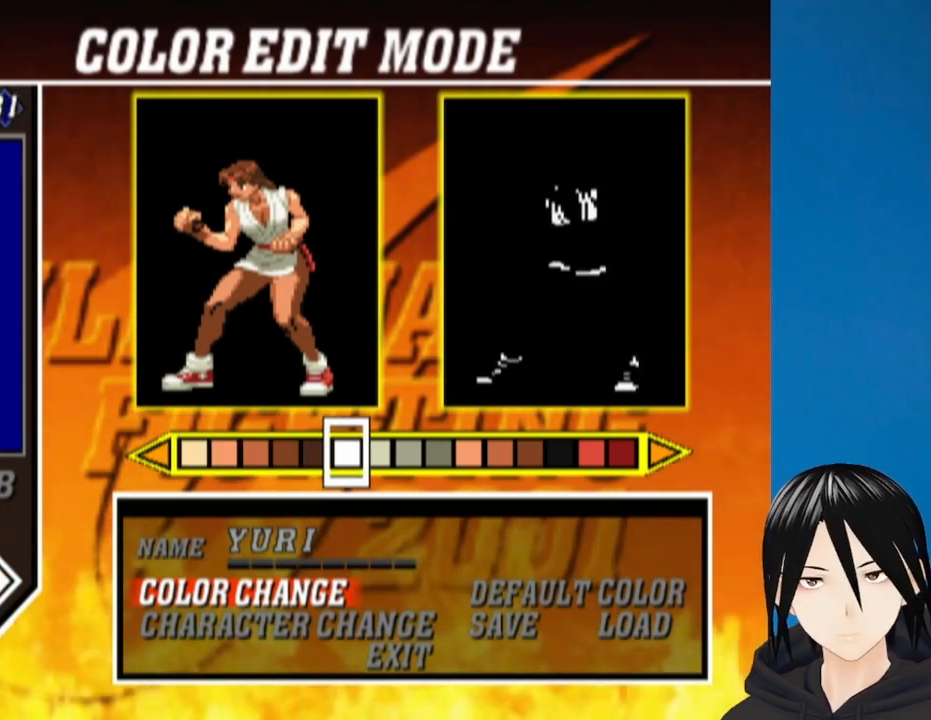
{"buttons": ["DPAD_RIGHT"], "left_stick": "center", "right_stick": "center", "events": [[67, "DPAD_RIGHT", "down"], [117, "DPAD_RIGHT", "up"], [183, "DPAD_RIGHT", "down"], [233, "DPAD_RIGHT", "up"], [317, "DPAD_RIGHT", "down"], [400, "DPAD_RIGHT", "up"], [467, "DPAD_RIGHT", "down"]]}
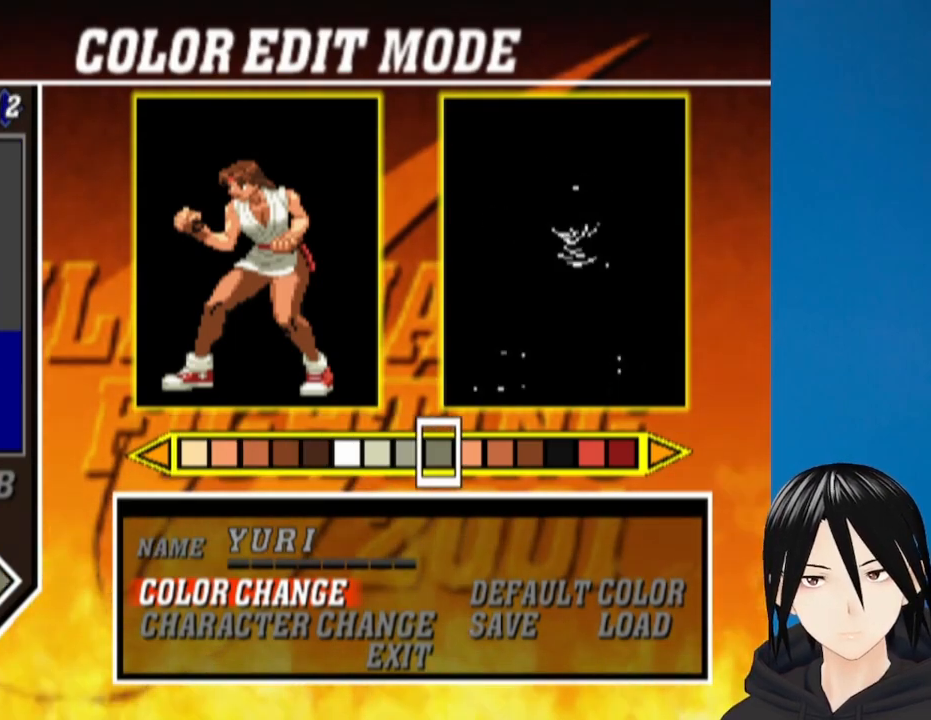
{"buttons": [], "left_stick": "center", "right_stick": "center", "events": [[83, "DPAD_RIGHT", "up"], [133, "CIRCLE", "down"], [267, "CIRCLE", "up"]]}
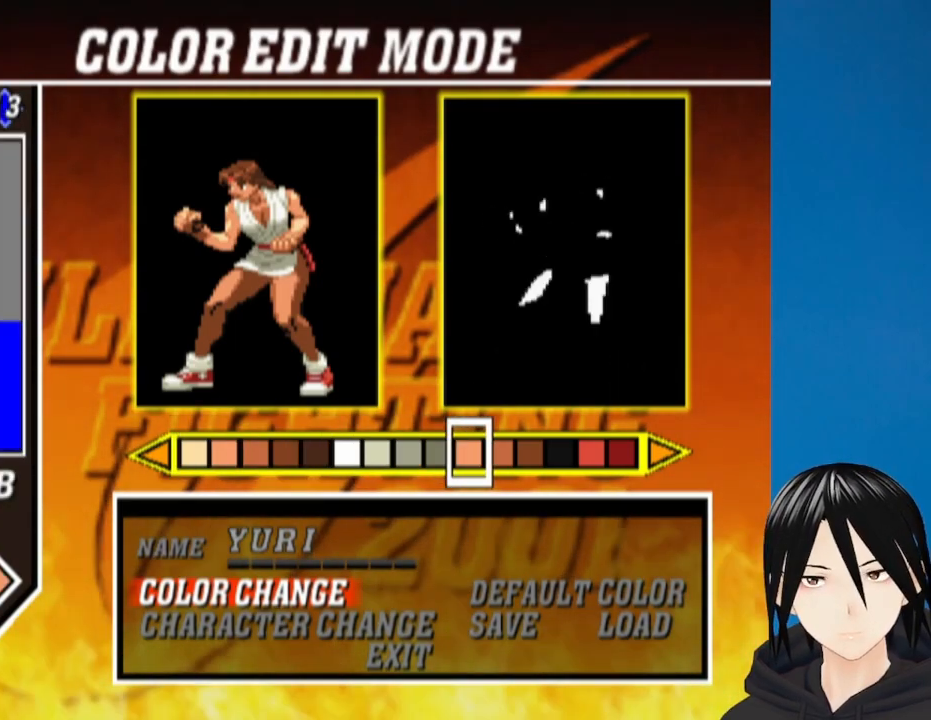
{"buttons": [], "left_stick": "center", "right_stick": "center", "events": [[67, "DPAD_LEFT", "down"], [133, "DPAD_LEFT", "up"], [217, "DPAD_LEFT", "down"], [300, "DPAD_LEFT", "up"]]}
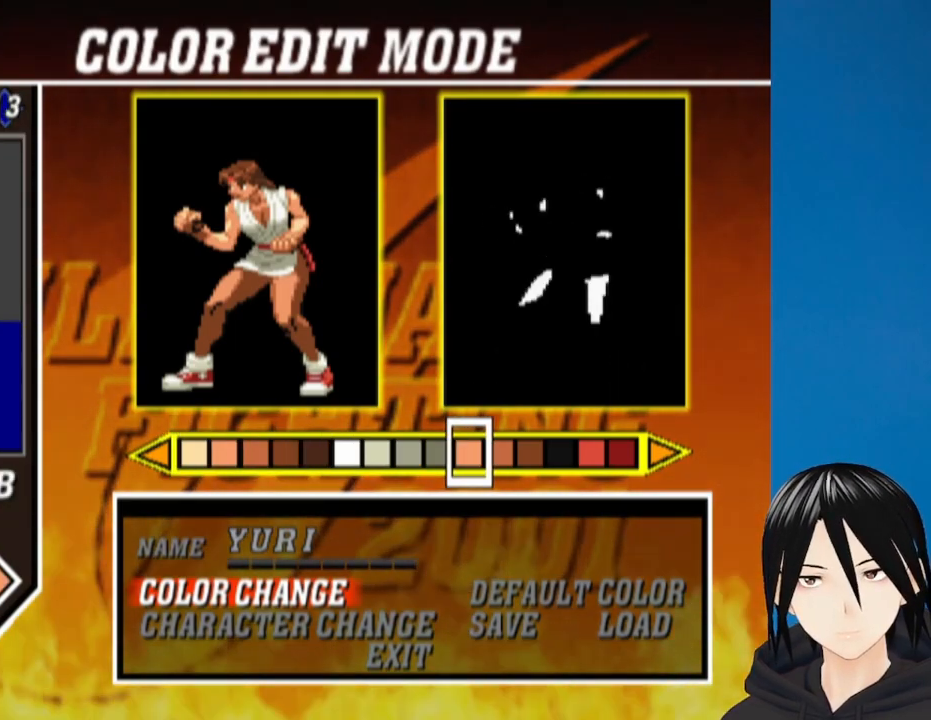
{"buttons": [], "left_stick": "center", "right_stick": "center", "events": [[67, "DPAD_UP", "down"], [133, "DPAD_UP", "up"], [233, "DPAD_RIGHT", "down"], [317, "DPAD_RIGHT", "up"], [383, "DPAD_UP", "down"], [483, "DPAD_UP", "up"]]}
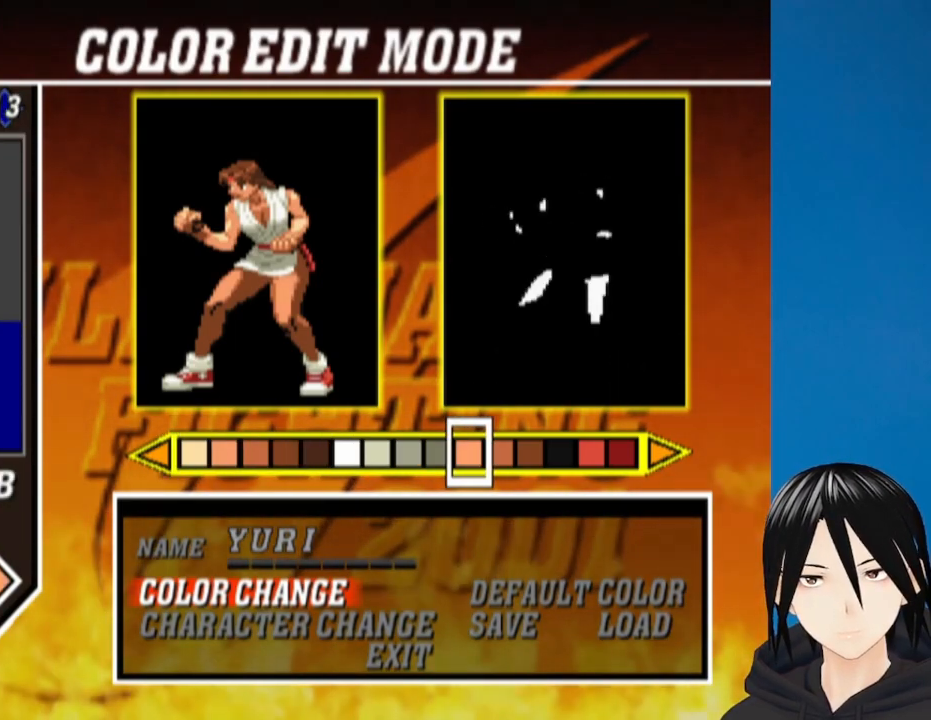
{"buttons": ["DPAD_UP"], "left_stick": "center", "right_stick": "center", "events": [[33, "DPAD_UP", "down"], [133, "DPAD_UP", "up"], [167, "DPAD_UP", "down"], [267, "DPAD_UP", "up"], [317, "DPAD_UP", "down"], [383, "DPAD_UP", "up"], [433, "DPAD_UP", "down"]]}
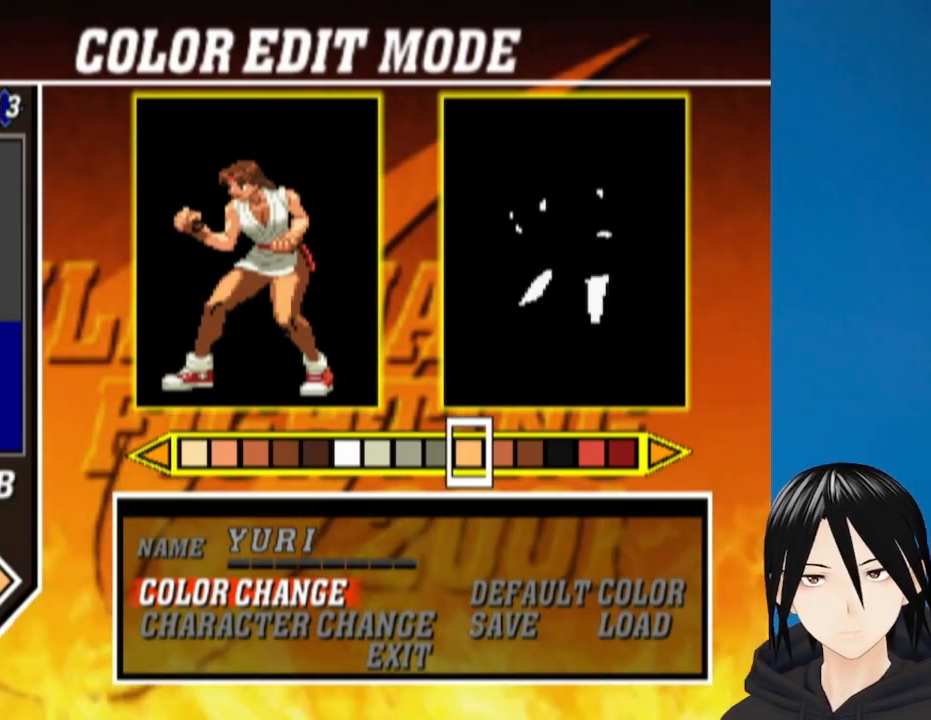
{"buttons": ["DPAD_UP"], "left_stick": "center", "right_stick": "center", "events": [[33, "DPAD_UP", "up"], [100, "DPAD_UP", "down"], [183, "DPAD_UP", "up"], [250, "DPAD_UP", "down"], [317, "DPAD_UP", "up"], [500, "DPAD_UP", "down"]]}